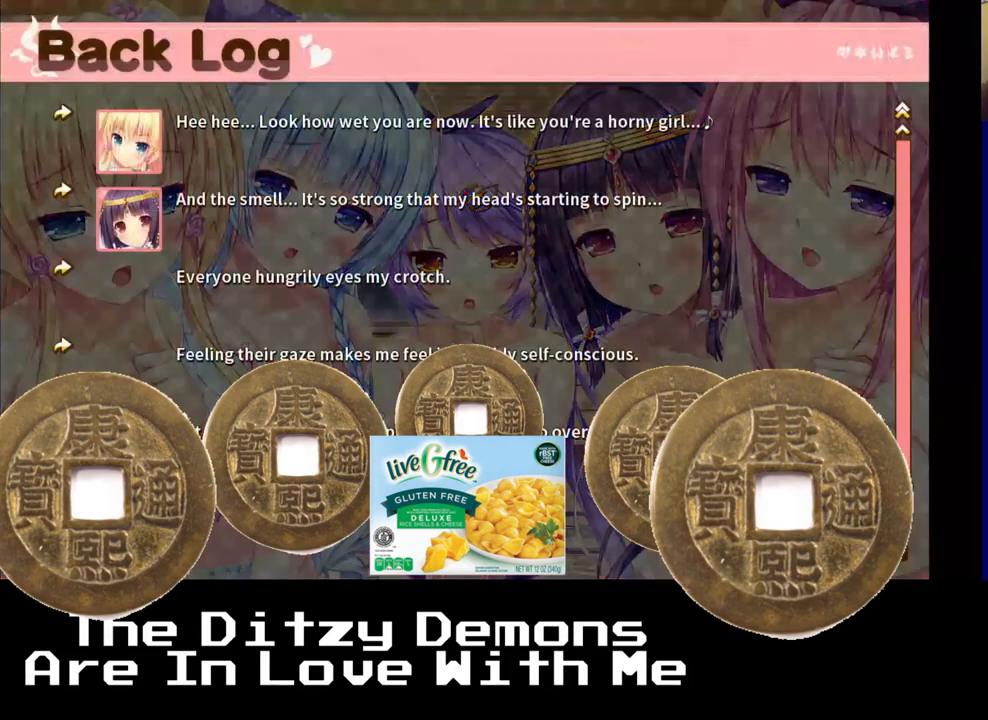
Gameplay with a controller (Xbox layout); each line is a JSON object with the inputs held at the frame after it. "events" lists button and stick changes between this image and that frame as [ms after this image, input, new state], when the widget could be followed in between. Not read: right_stick.
{"buttons": [], "left_stick": "center", "events": []}
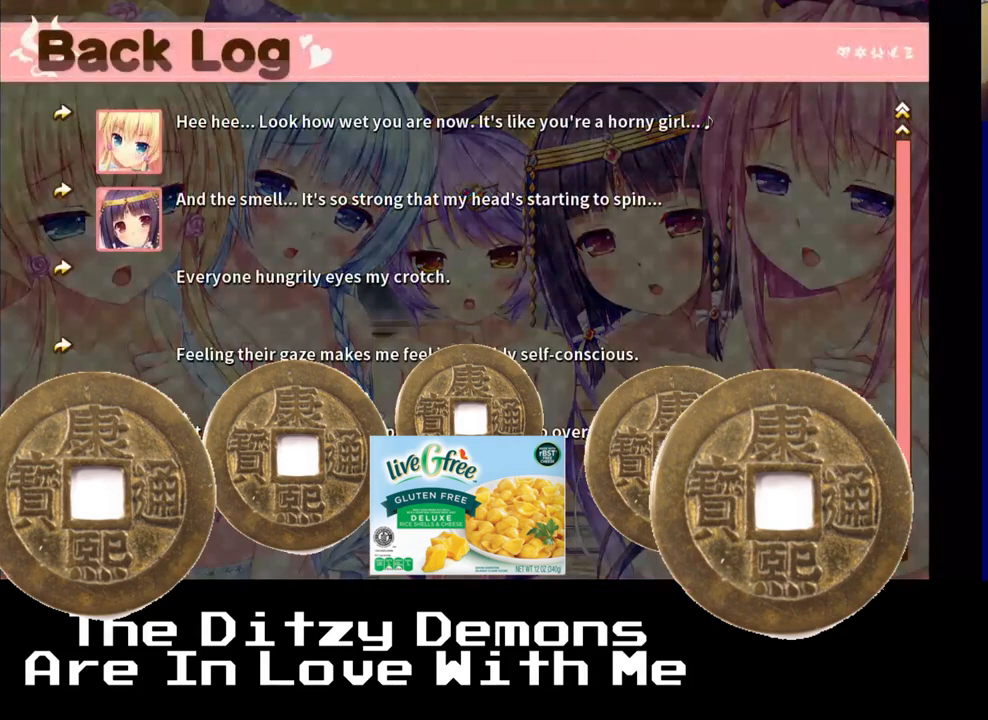
{"buttons": [], "left_stick": "center", "events": [[317, "X", "down"], [450, "X", "up"]]}
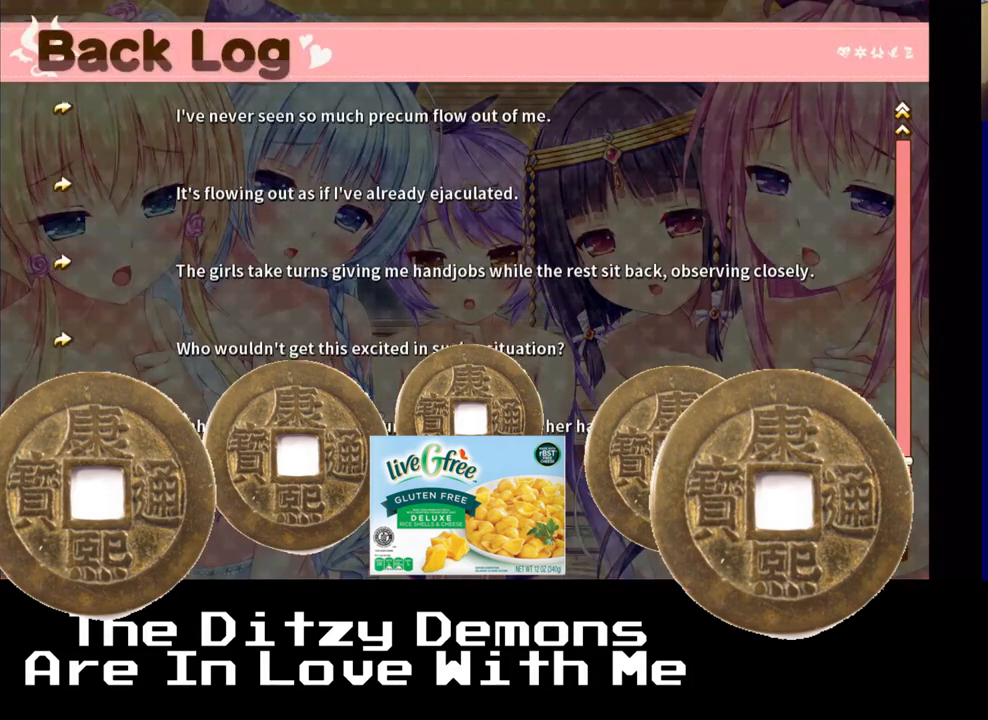
{"buttons": [], "left_stick": "center", "events": []}
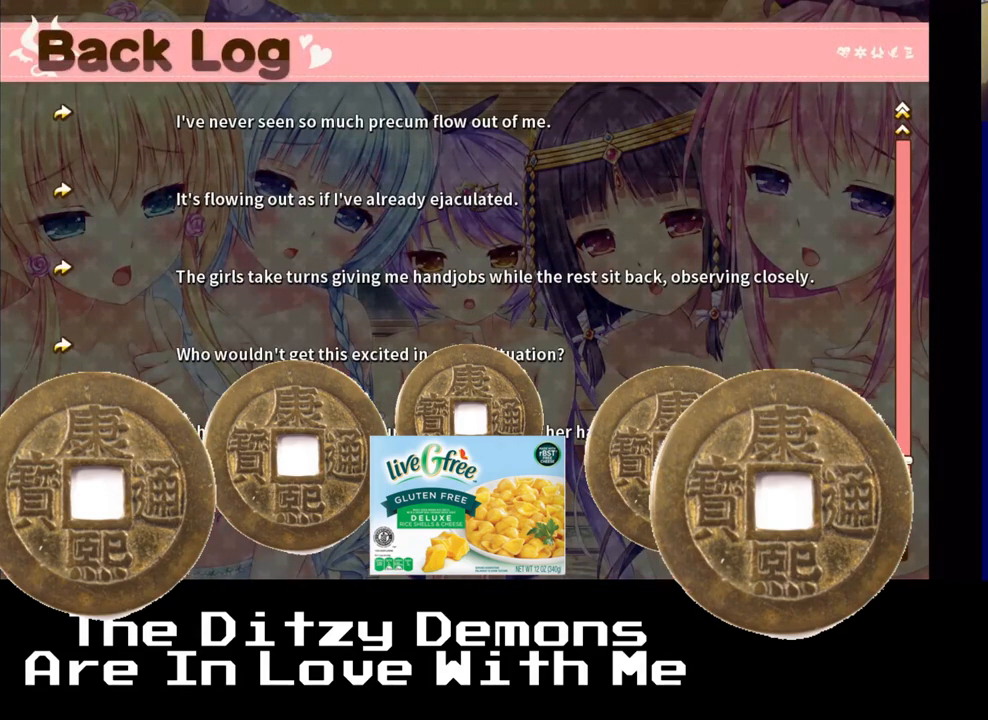
{"buttons": [], "left_stick": "center", "events": [[83, "R3", "down"], [133, "R3", "up"], [200, "R3", "down"], [250, "R3", "up"], [300, "R3", "down"], [350, "R3", "up"], [417, "L3", "down"], [467, "L3", "up"]]}
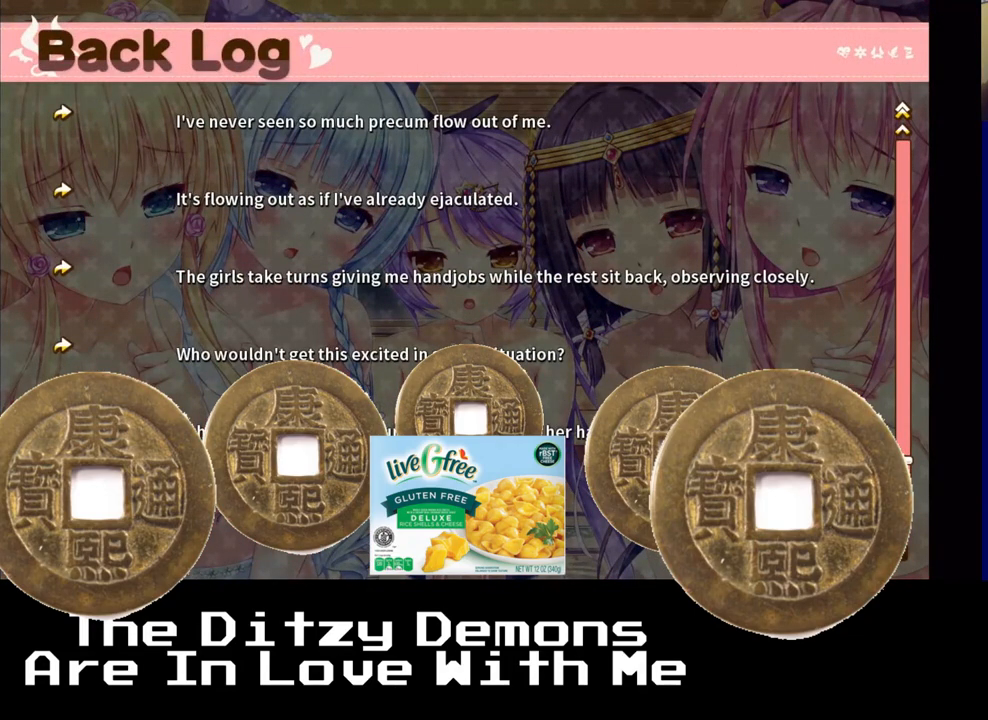
{"buttons": ["DPAD_DOWN", "DPAD_RIGHT"], "left_stick": "center", "events": [[33, "L3", "down"], [83, "L3", "up"], [117, "B", "down"], [133, "L3", "down"], [183, "L3", "up"], [250, "B", "up"], [250, "R3", "down"], [300, "R3", "up"], [467, "DPAD_DOWN", "down"], [467, "DPAD_RIGHT", "down"]]}
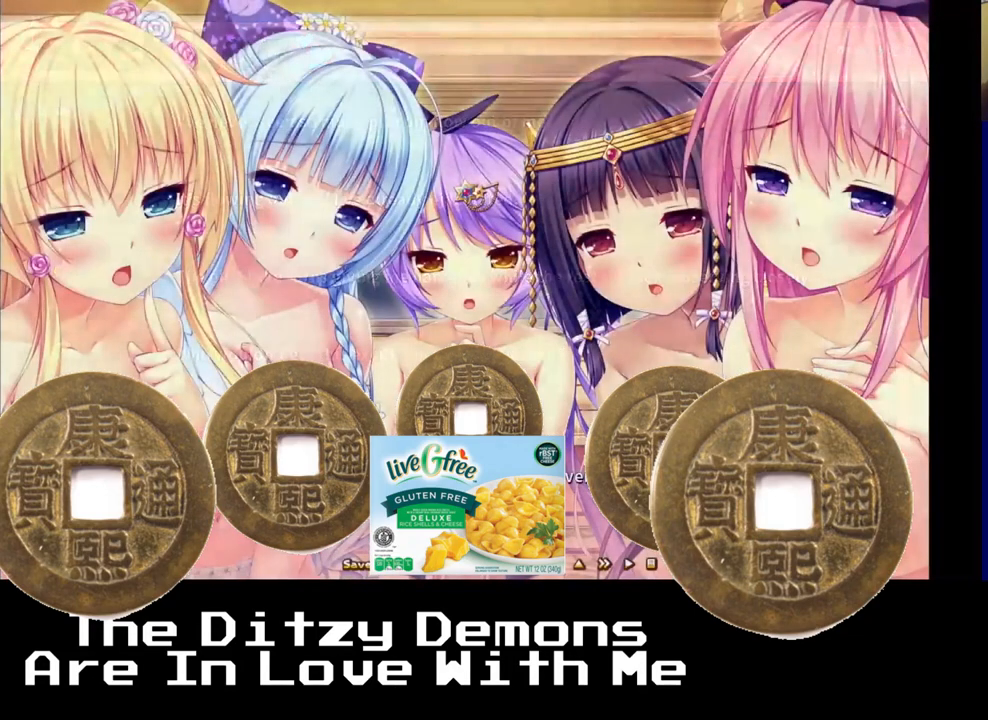
{"buttons": [], "left_stick": "center"}
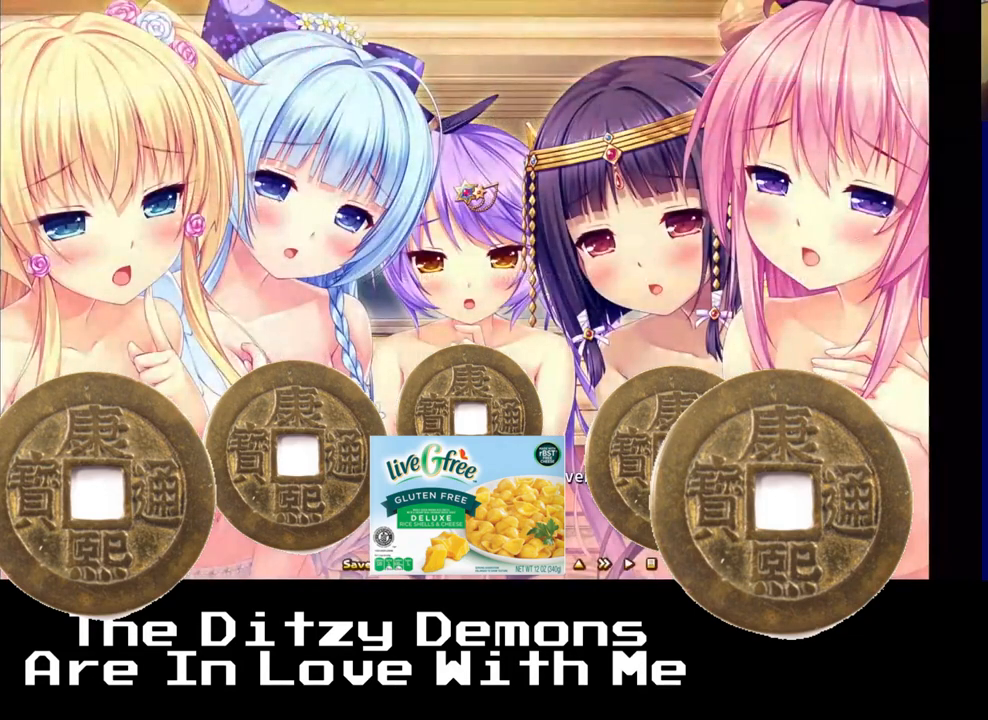
{"buttons": [], "left_stick": "center", "events": [[17, "DPAD_DOWN", "down"], [67, "DPAD_DOWN", "up"], [133, "B", "down"], [183, "B", "up"], [267, "A", "down"], [283, "A", "up"]]}
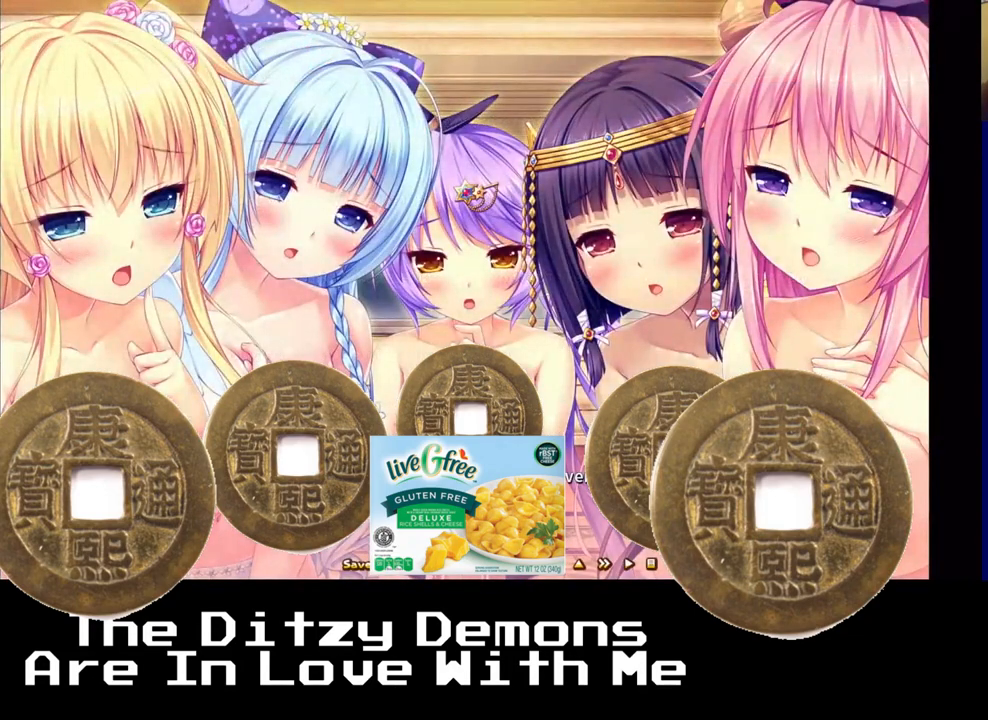
{"buttons": [], "left_stick": "center", "events": []}
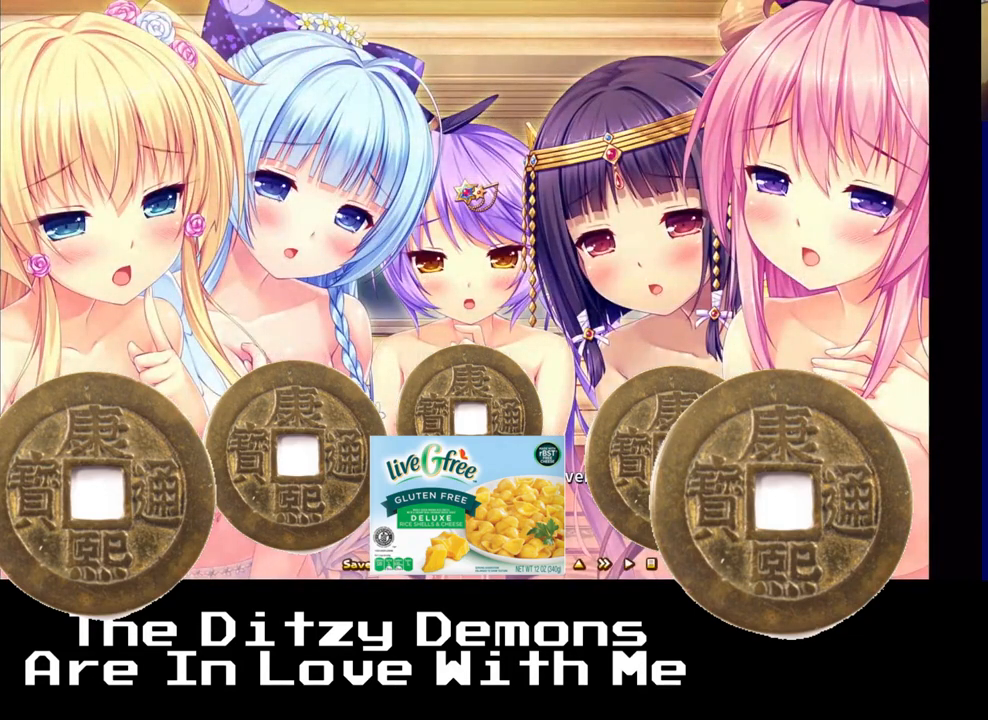
{"buttons": [], "left_stick": "center", "events": []}
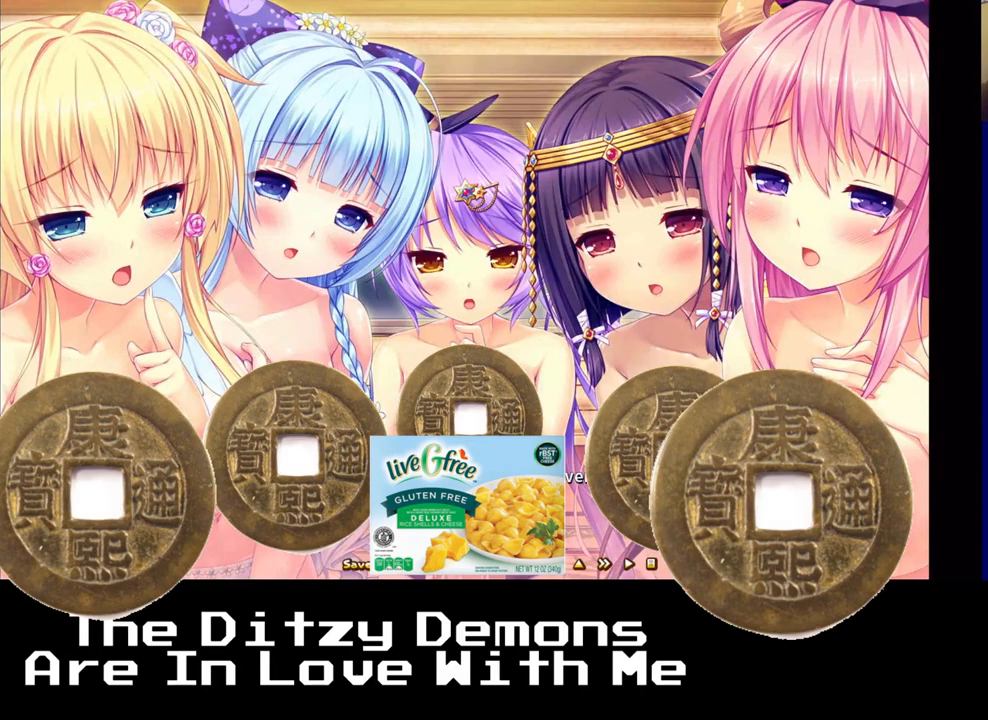
{"buttons": [], "left_stick": "center", "events": []}
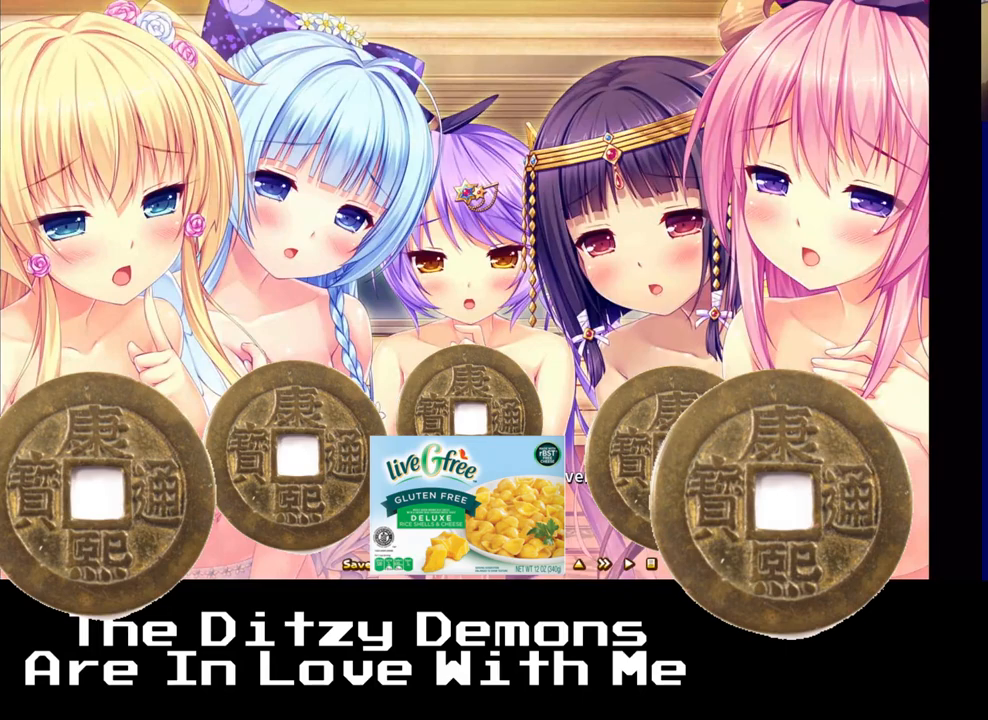
{"buttons": [], "left_stick": "center", "events": []}
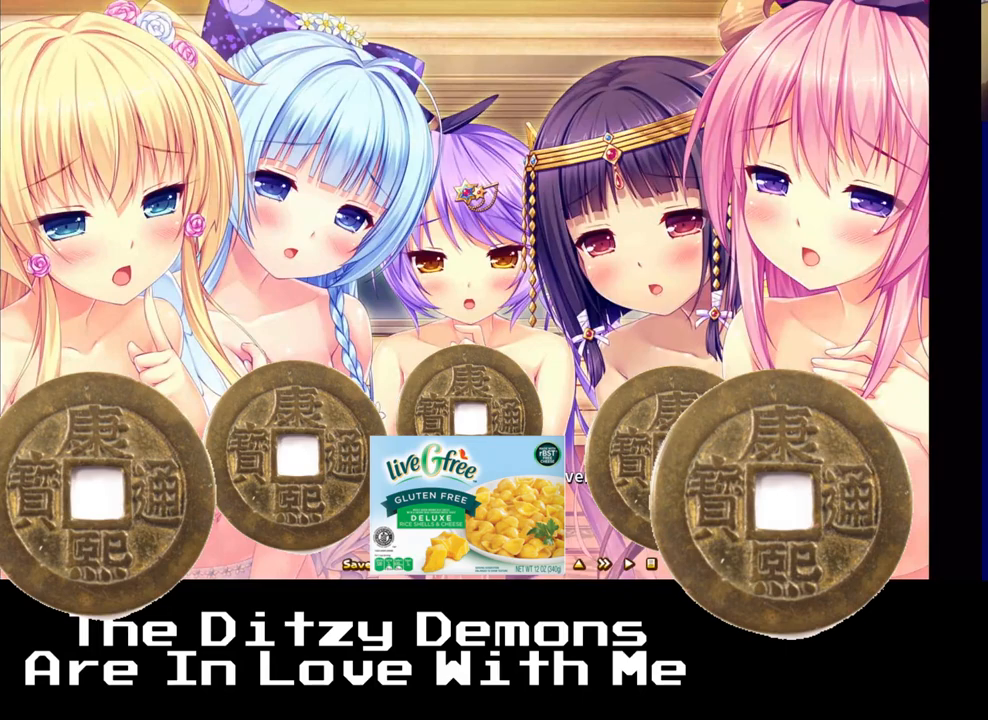
{"buttons": [], "left_stick": "center", "events": []}
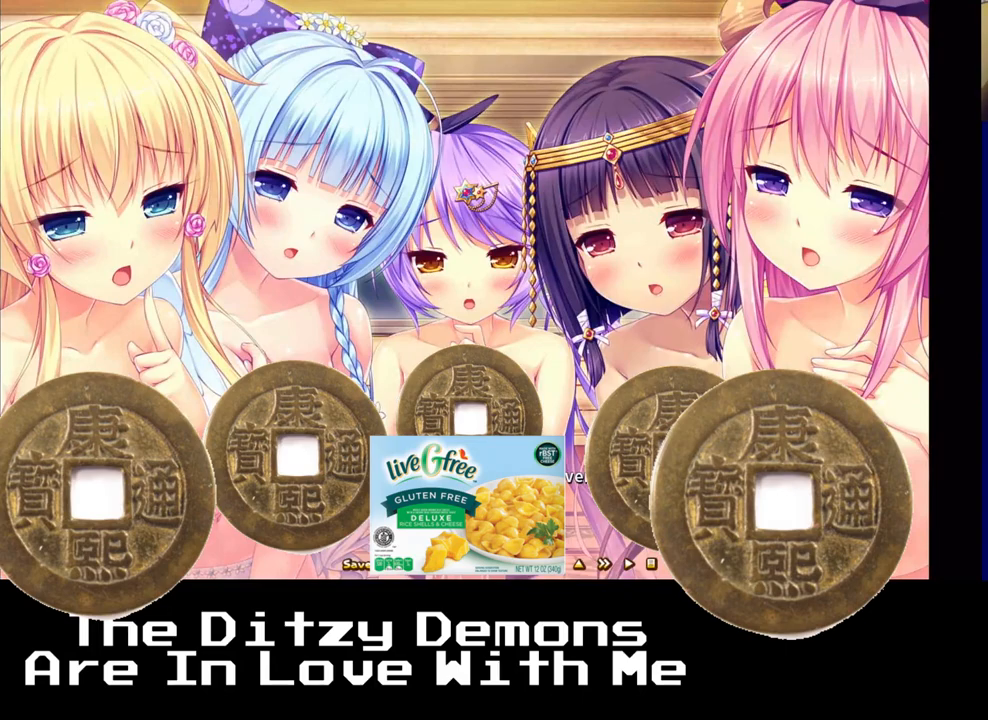
{"buttons": [], "left_stick": "center", "events": []}
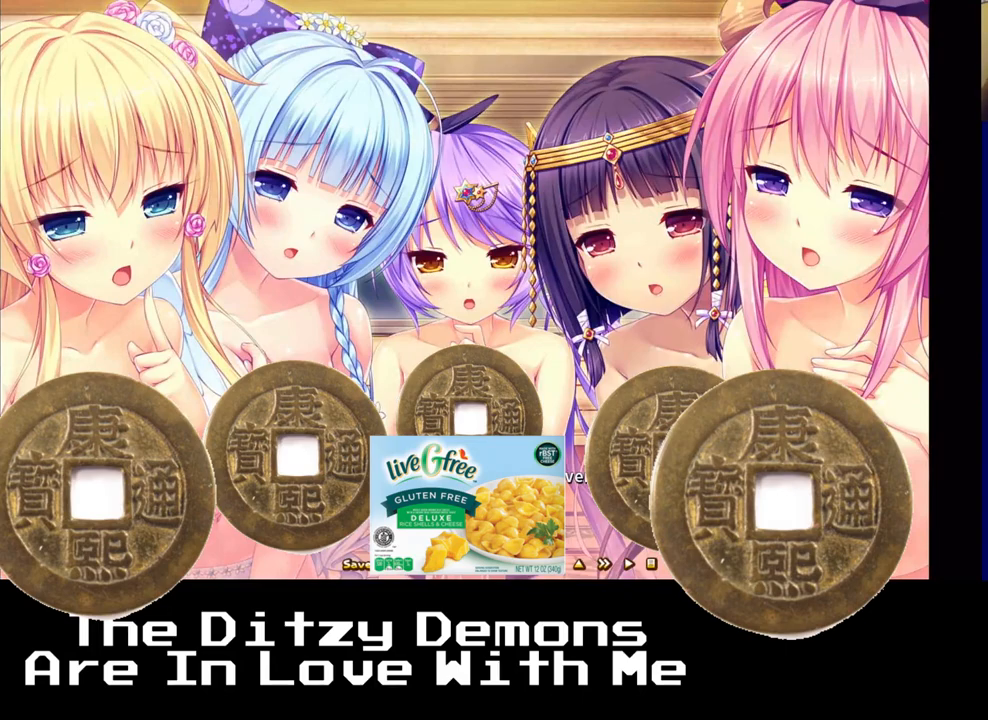
{"buttons": [], "left_stick": "center", "events": []}
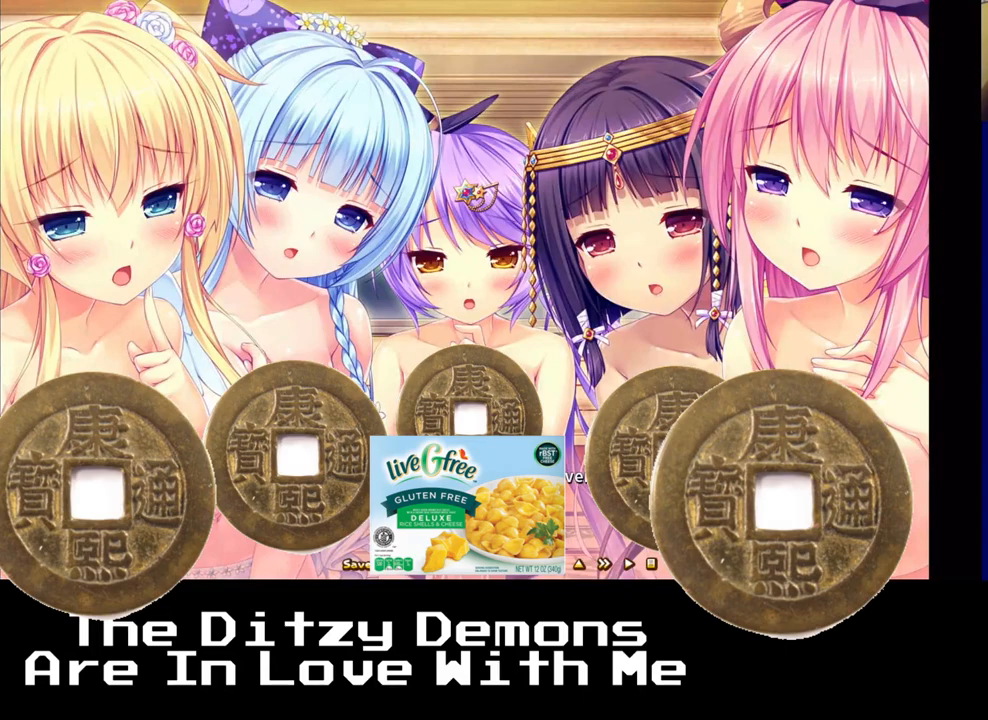
{"buttons": [], "left_stick": "center", "events": []}
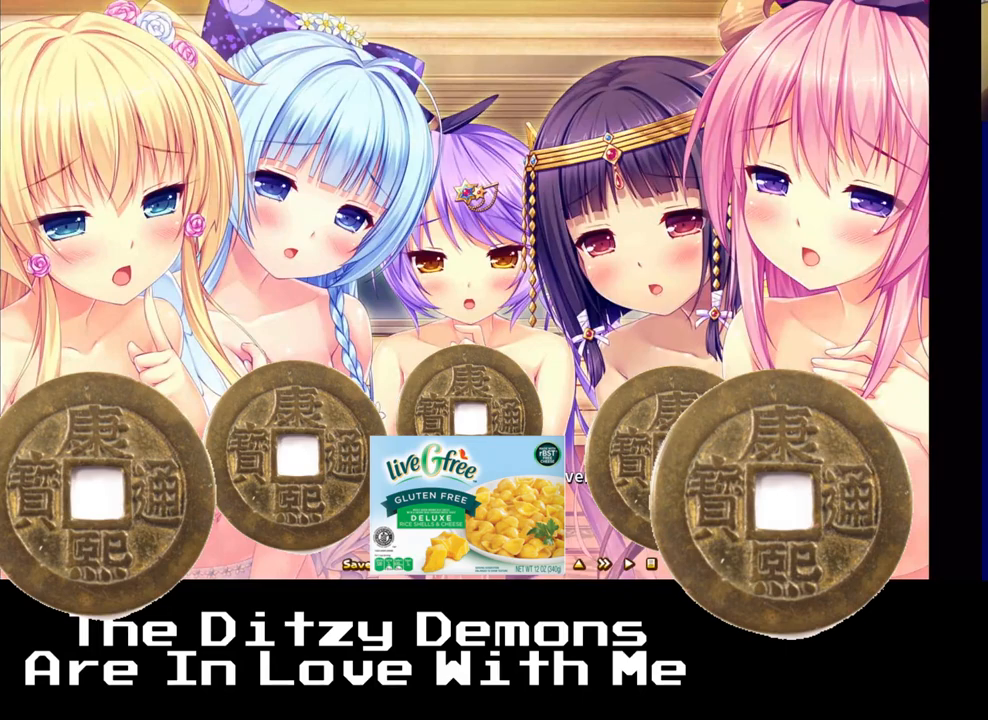
{"buttons": [], "left_stick": "center", "events": [[250, "A", "down"], [400, "A", "up"]]}